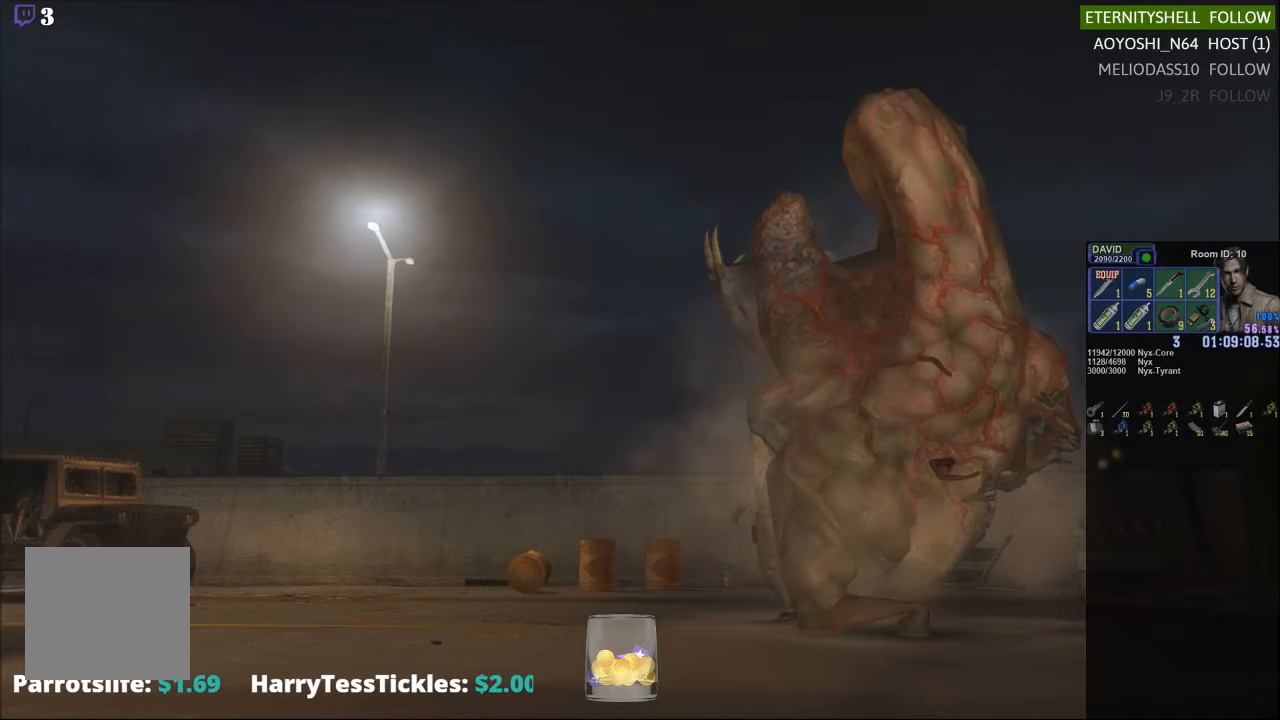
Gameplay with a controller (Xbox layout); each line is a JSON object with the inputs held at the frame after it. "events" lists button and stick changes between this image and that frame as [ms after this image, input, new state], when the widget could be followed in between.
{"buttons": [], "left_stick": "center", "right_stick": "center", "events": [[104, "left_stick", "down"], [208, "left_stick", "down-right"], [500, "X", "up"], [500, "left_stick", "center"]]}
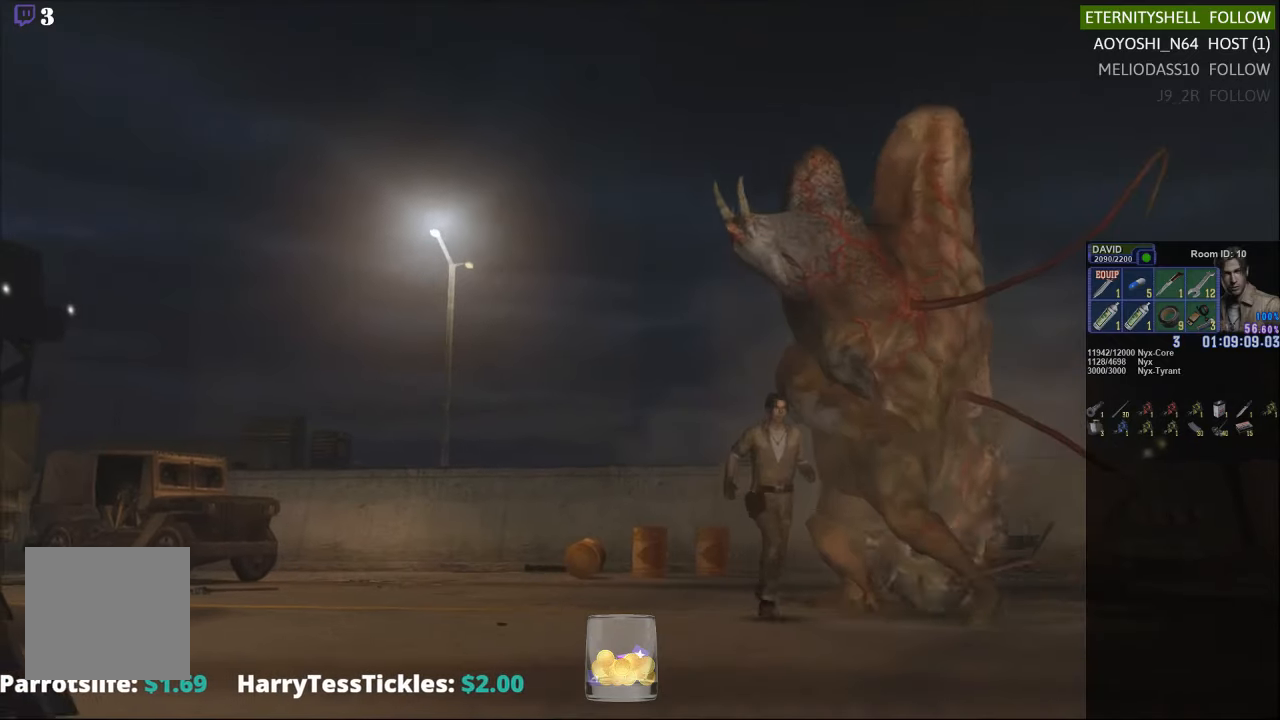
{"buttons": ["R1"], "left_stick": "center", "right_stick": "center", "events": [[42, "R1", "down"], [146, "B", "down"], [271, "B", "up"]]}
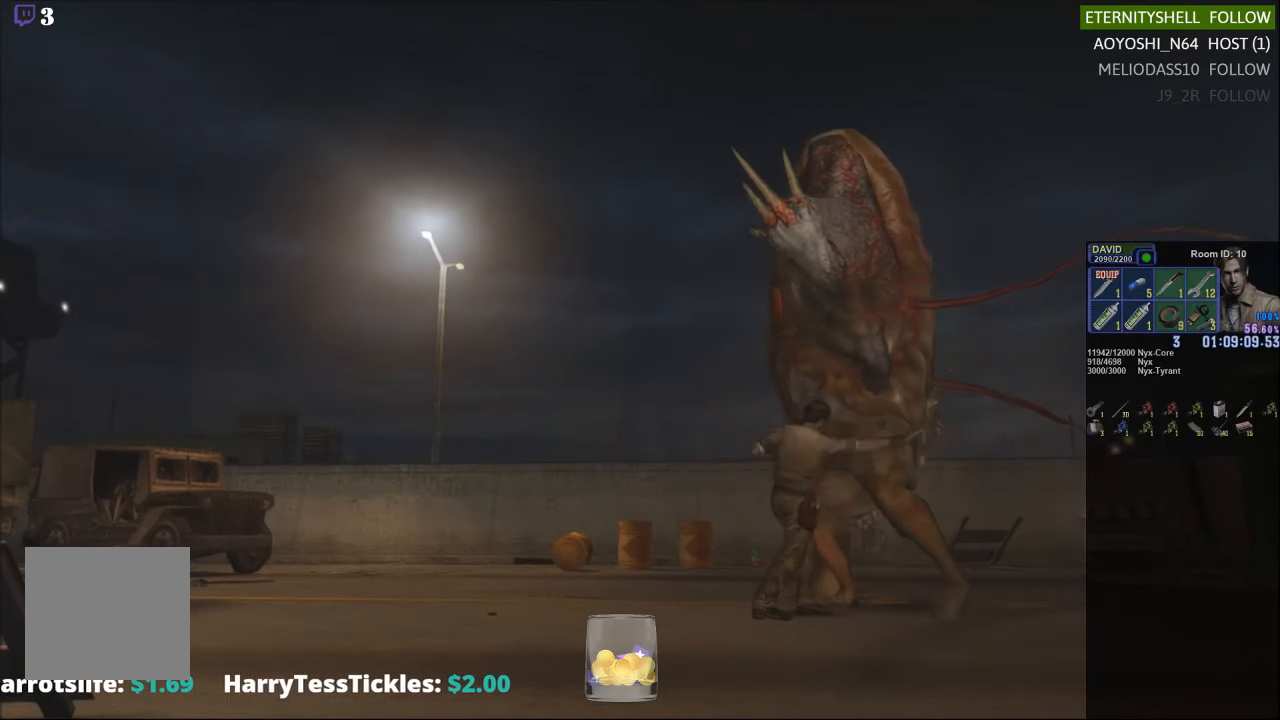
{"buttons": ["R1", "DPAD_LEFT"], "left_stick": "center", "right_stick": "center", "events": [[21, "B", "down"], [125, "B", "up"], [396, "DPAD_LEFT", "down"]]}
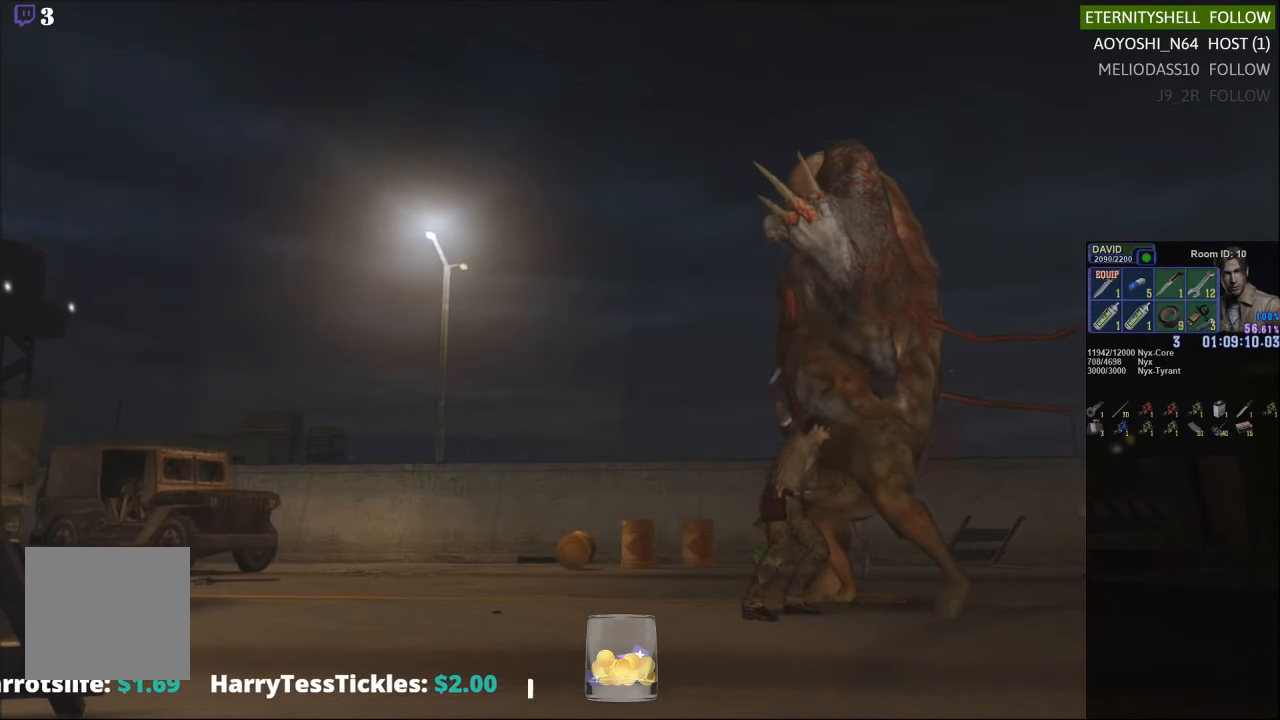
{"buttons": ["B", "R1", "DPAD_LEFT"], "left_stick": "center", "right_stick": "center", "events": [[438, "B", "down"]]}
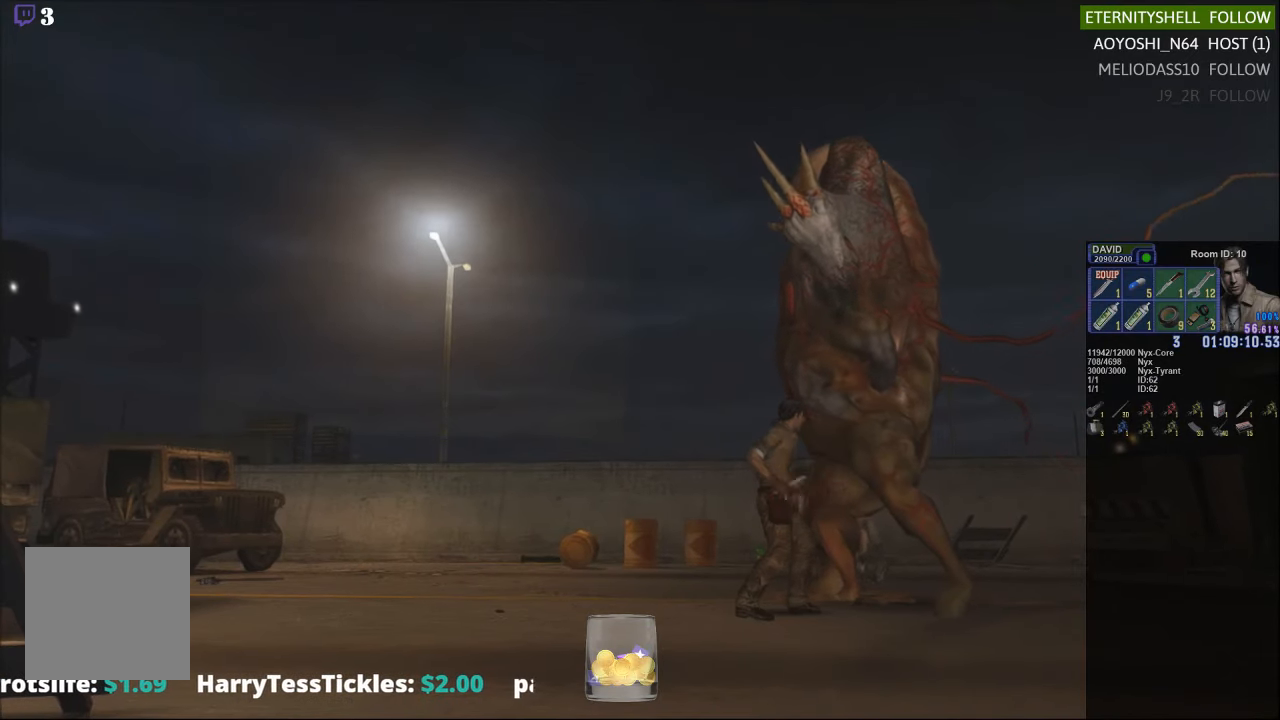
{"buttons": ["R1"], "left_stick": "center", "right_stick": "center", "events": [[63, "B", "up"], [63, "DPAD_LEFT", "up"], [250, "B", "down"], [354, "B", "up"]]}
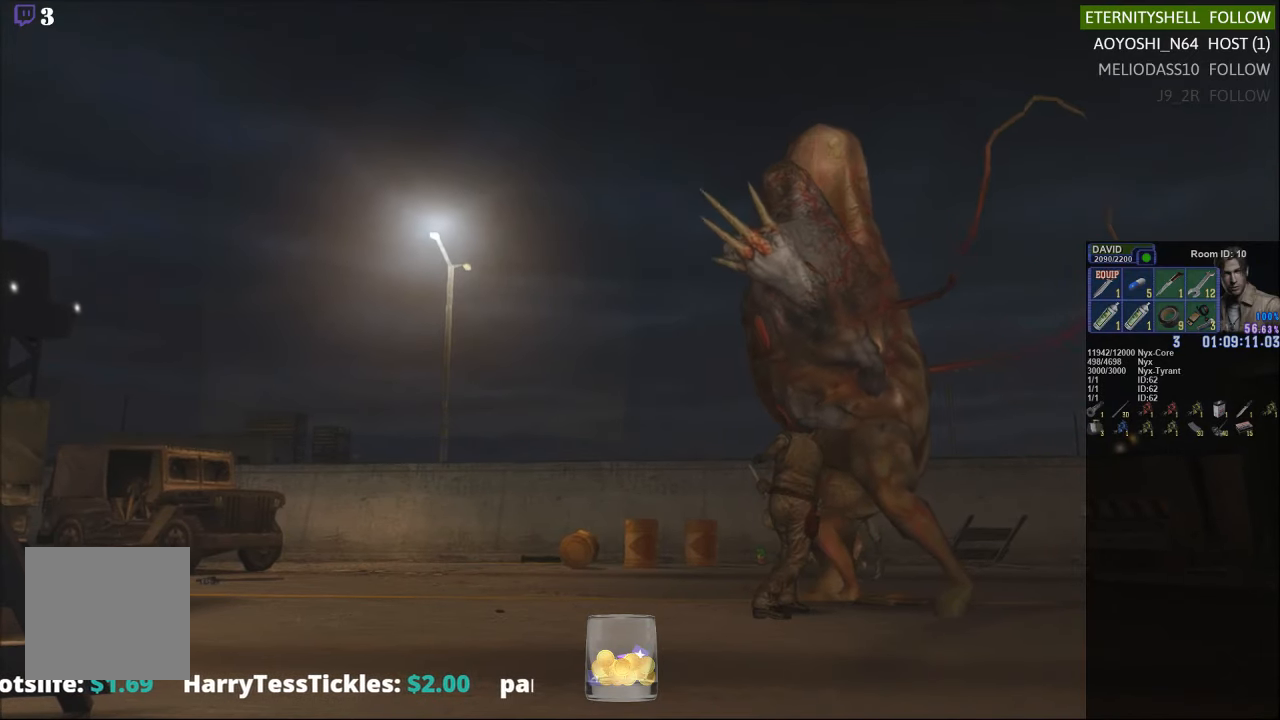
{"buttons": ["R1"], "left_stick": "center", "right_stick": "center", "events": [[188, "B", "down"], [333, "B", "up"]]}
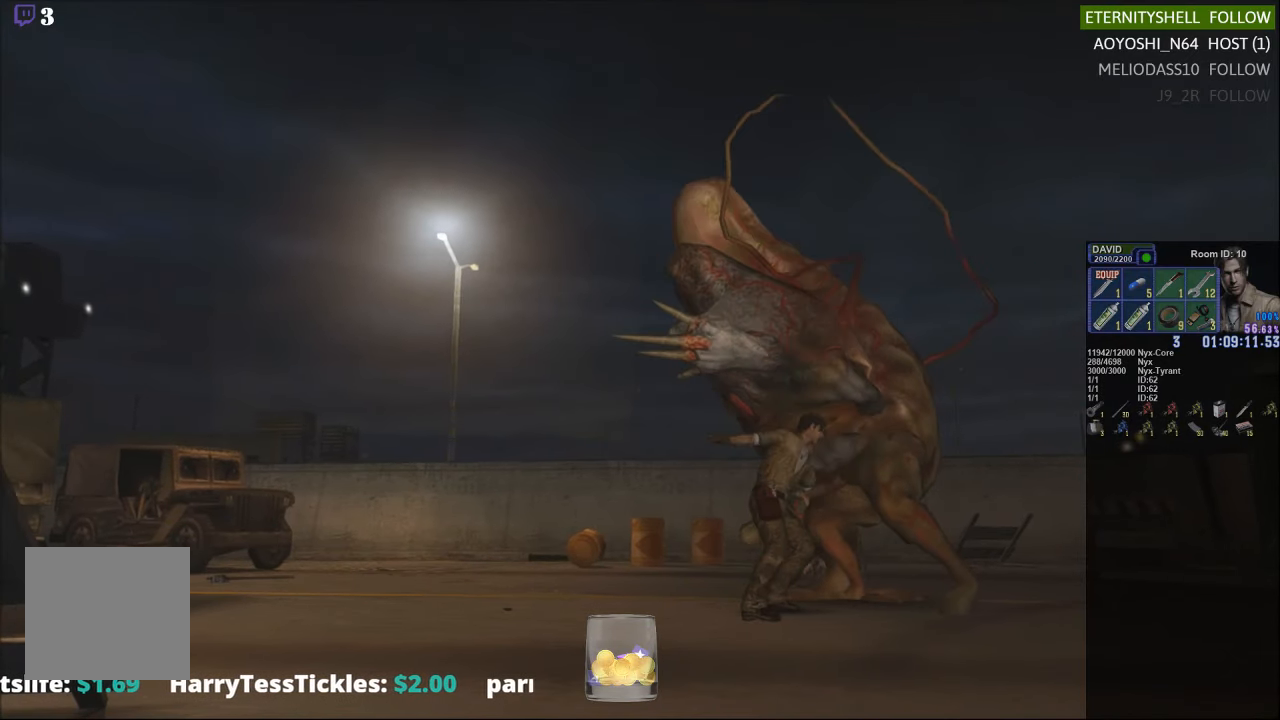
{"buttons": ["R1"], "left_stick": "center", "right_stick": "center", "events": [[229, "DPAD_RIGHT", "down"], [354, "DPAD_RIGHT", "up"]]}
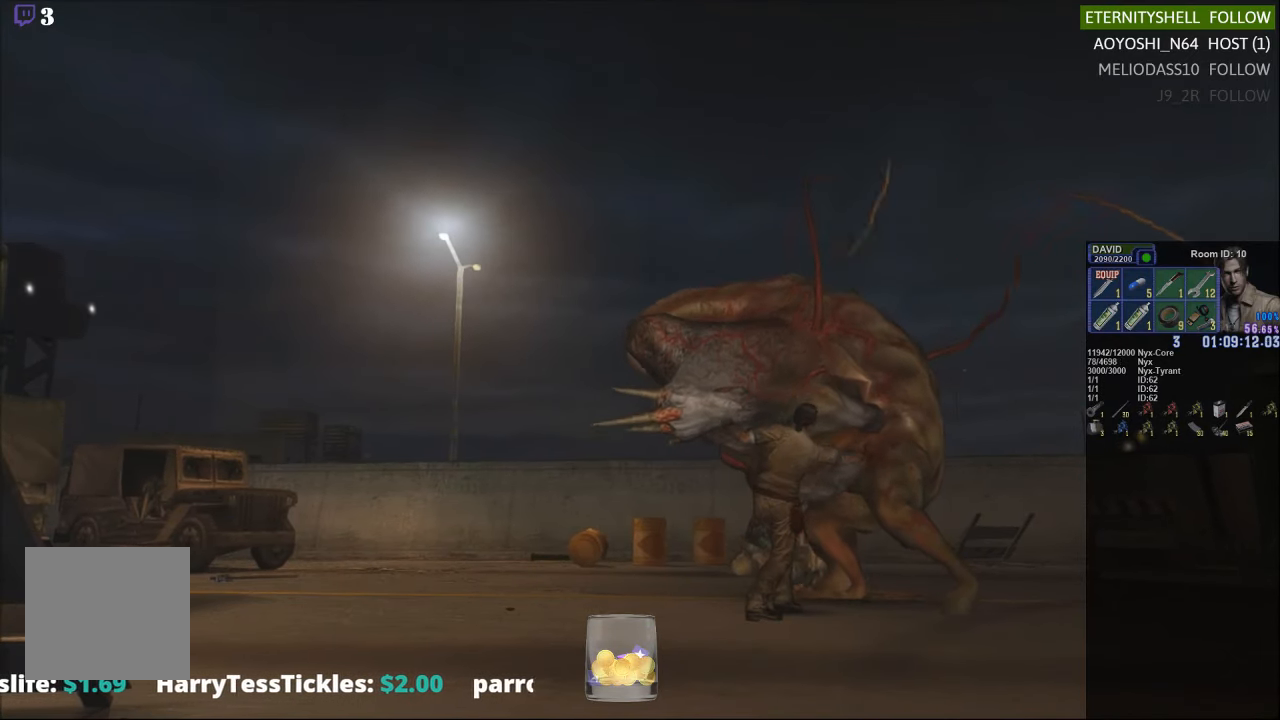
{"buttons": ["R1"], "left_stick": "center", "right_stick": "center", "events": [[229, "B", "down"], [375, "B", "up"]]}
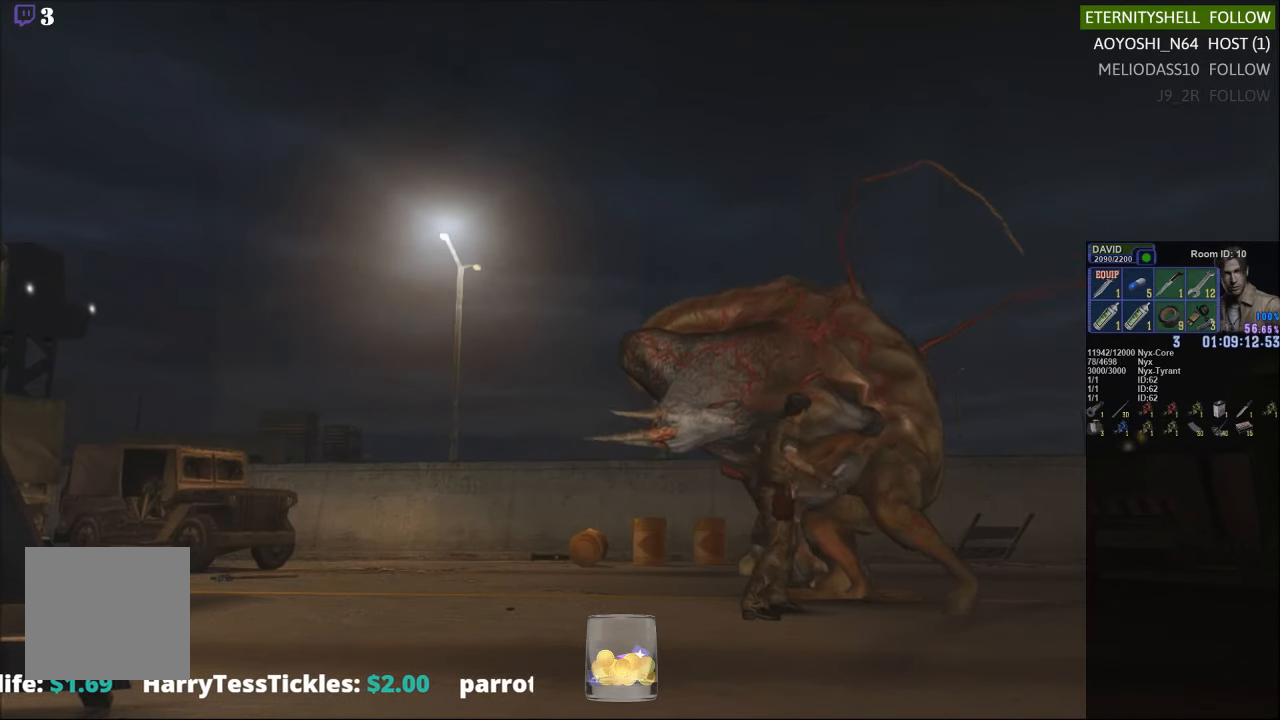
{"buttons": [], "left_stick": "center", "right_stick": "center", "events": [[63, "B", "down"], [167, "B", "up"], [438, "R1", "up"]]}
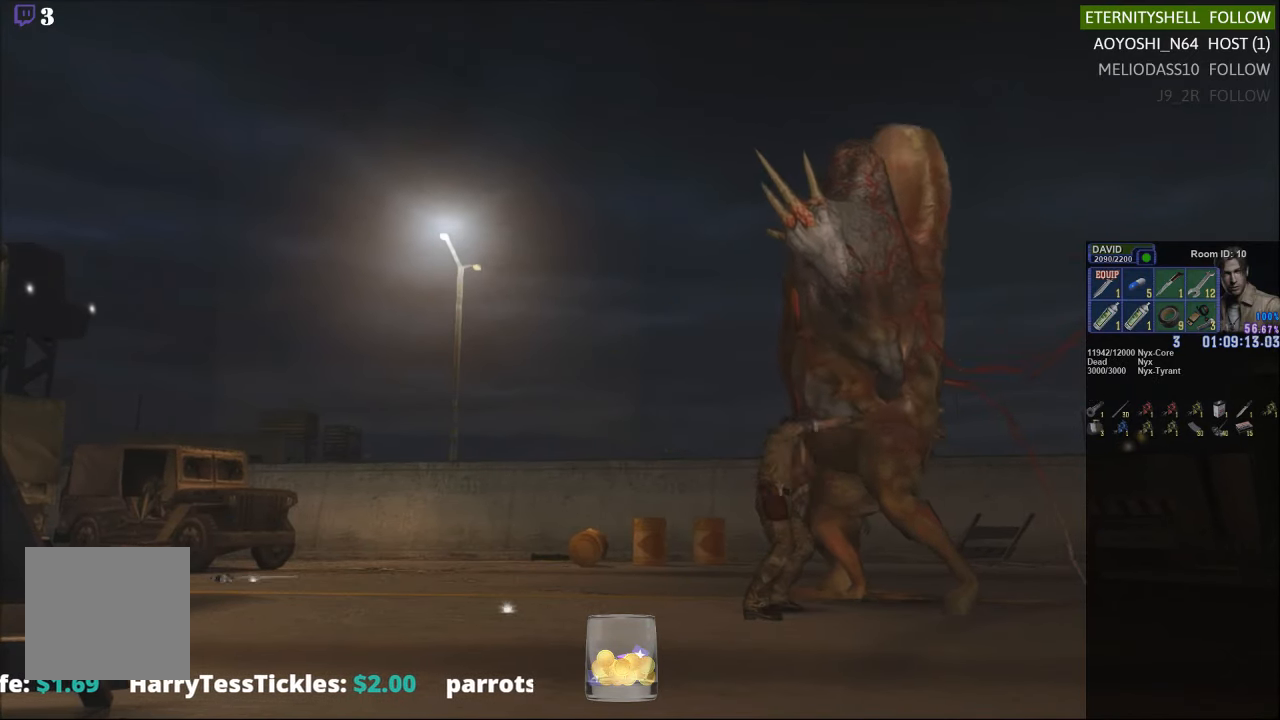
{"buttons": [], "left_stick": "center", "right_stick": "center", "events": [[146, "A", "down"], [229, "A", "up"]]}
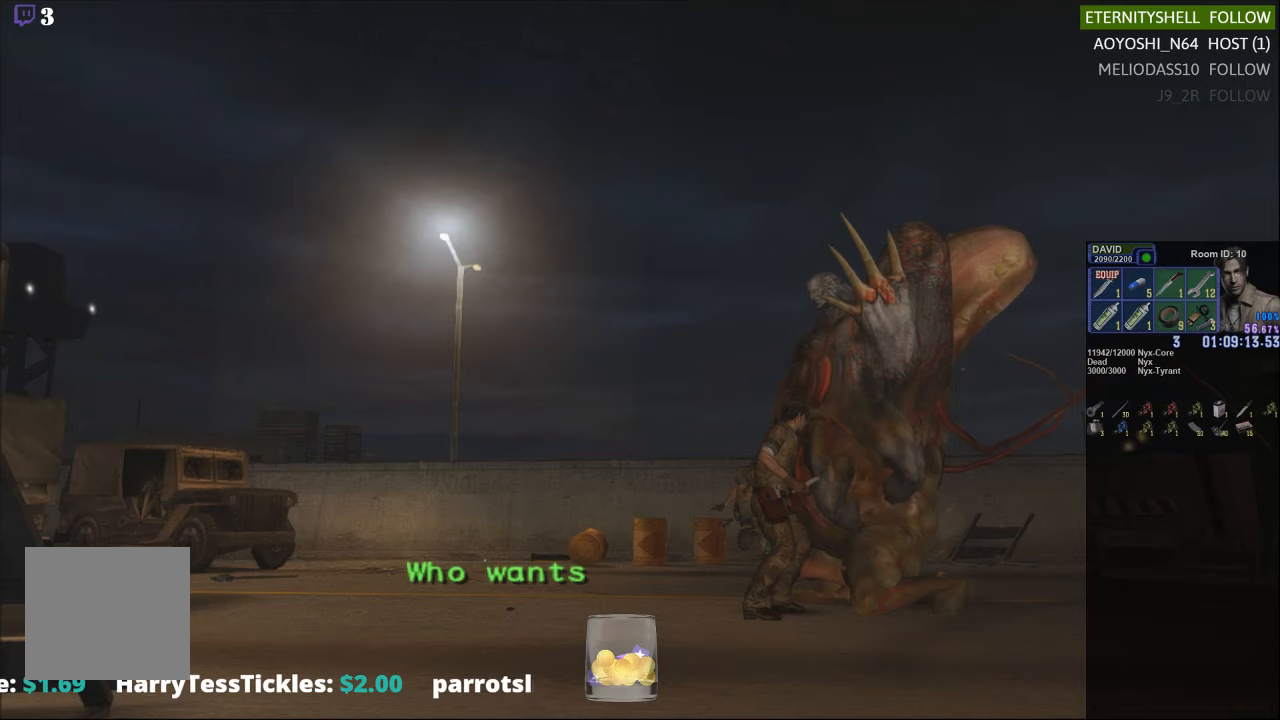
{"buttons": ["X"], "left_stick": "up-left", "right_stick": "center", "events": [[21, "left_stick", "up-left"], [229, "X", "down"]]}
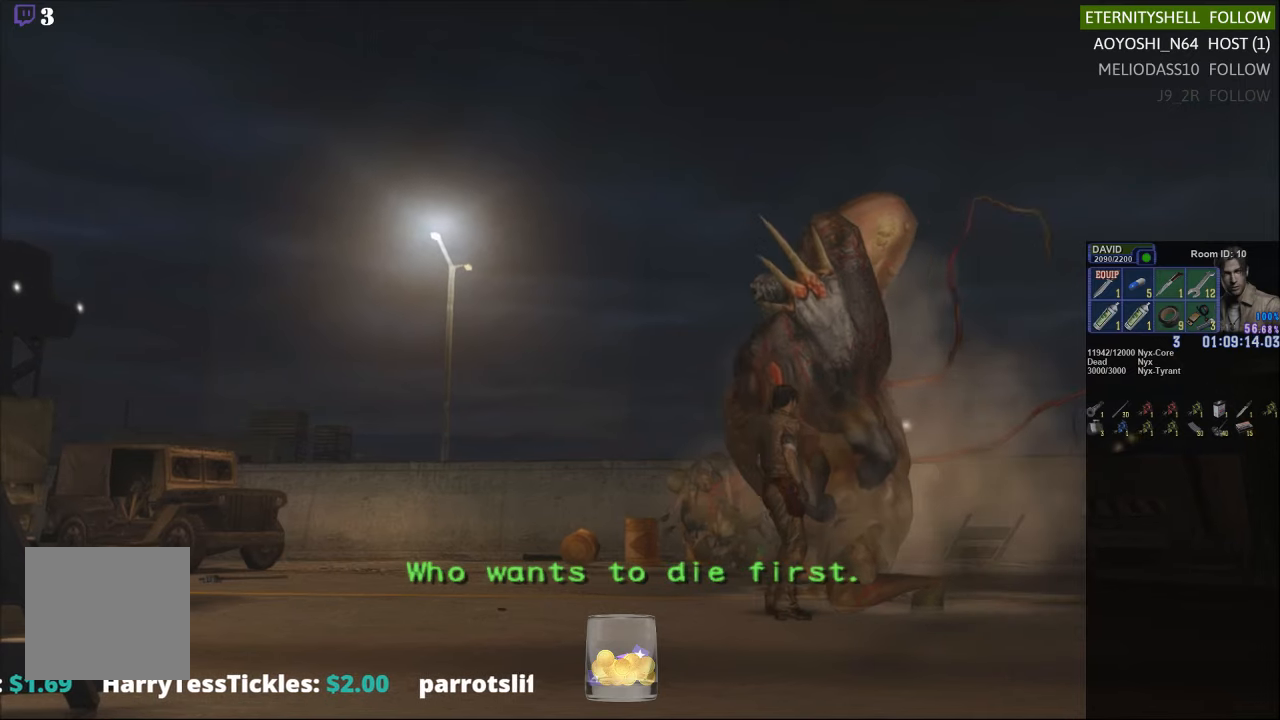
{"buttons": ["X"], "left_stick": "up-left", "right_stick": "center", "events": [[21, "left_stick", "left"], [417, "left_stick", "up-left"]]}
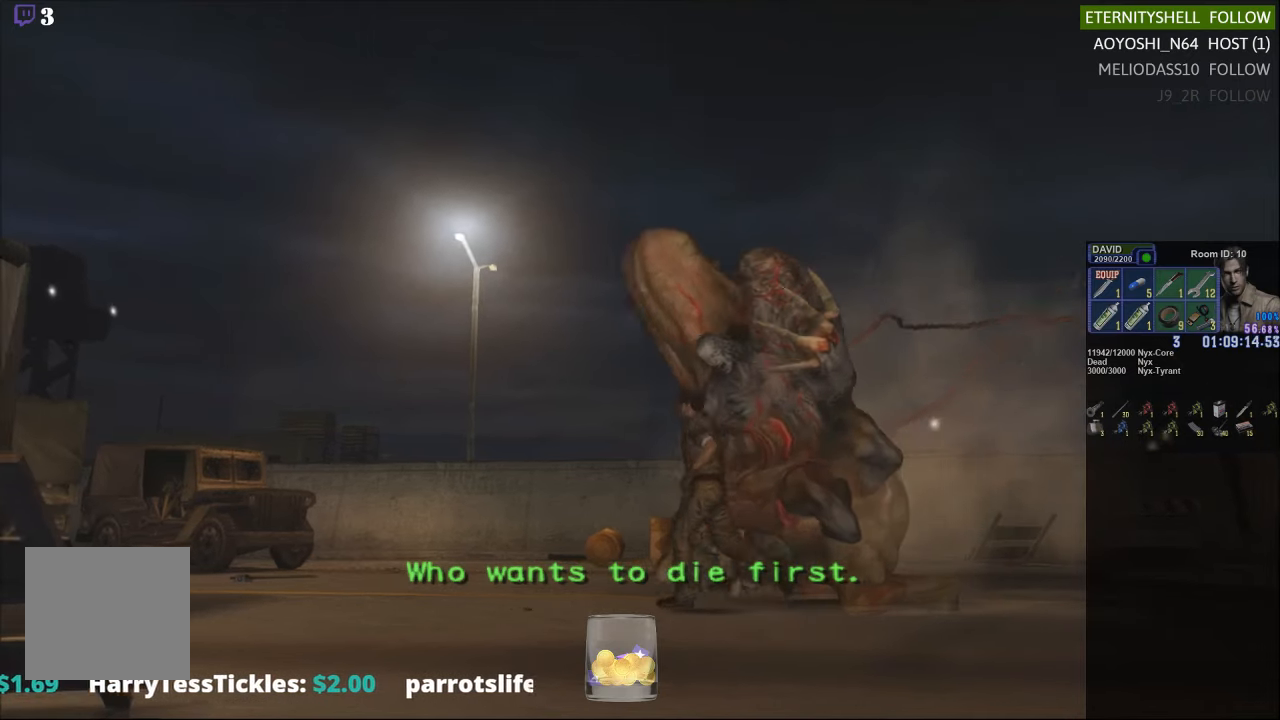
{"buttons": ["X", "DPAD_DOWN"], "left_stick": "center", "right_stick": "center", "events": [[146, "left_stick", "up"], [292, "X", "up"], [313, "left_stick", "center"], [375, "DPAD_DOWN", "down"], [396, "X", "down"]]}
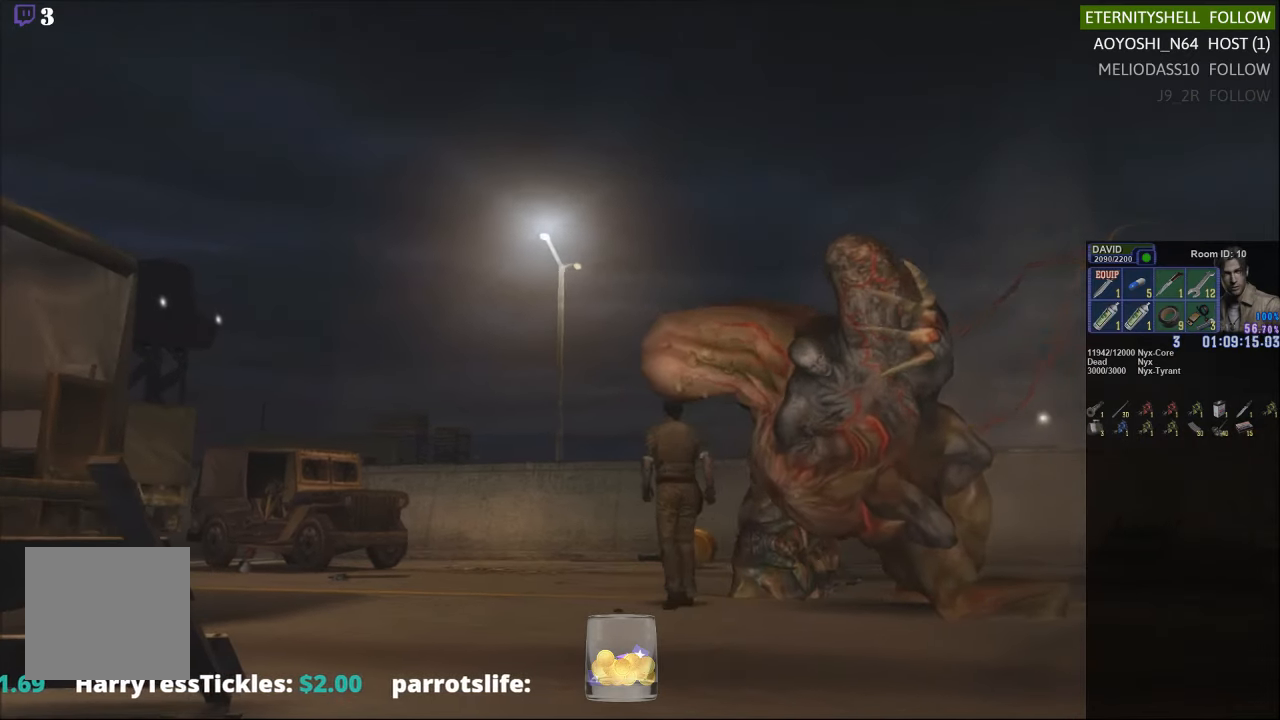
{"buttons": ["R2"], "left_stick": "center", "right_stick": "center", "events": [[21, "DPAD_DOWN", "up"], [21, "X", "up"], [208, "R2", "down"], [354, "B", "down"], [479, "B", "up"]]}
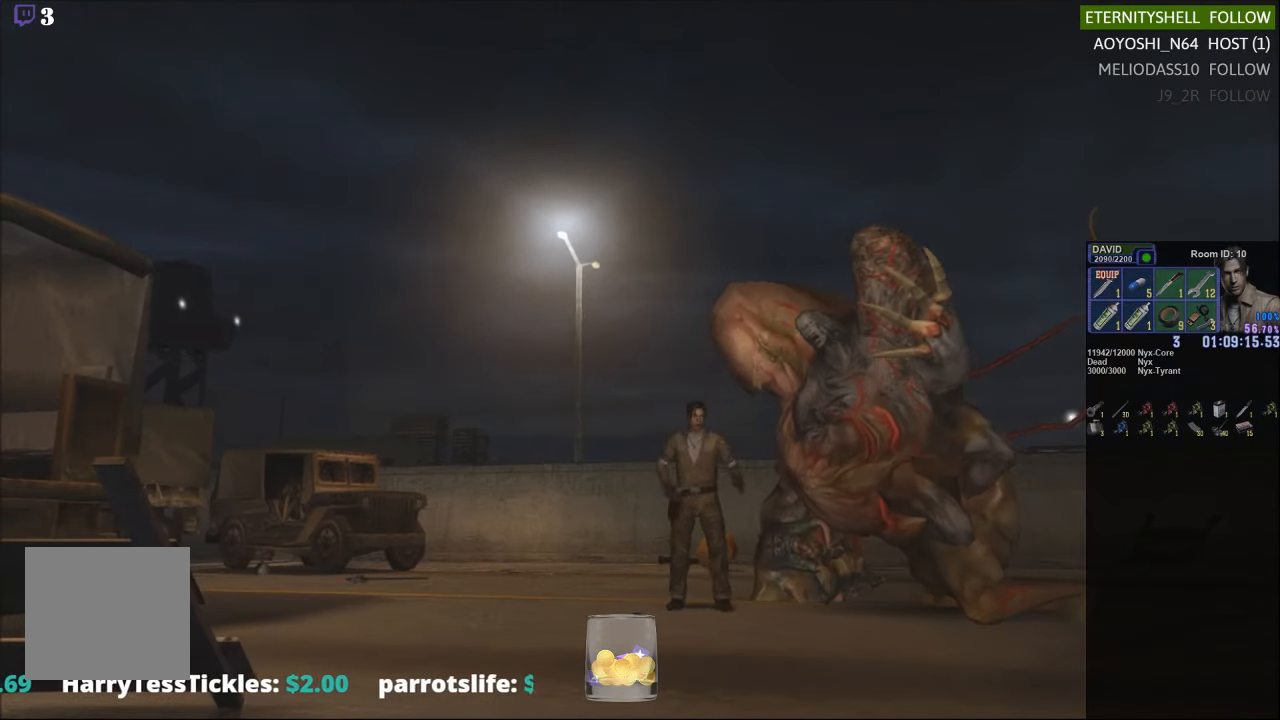
{"buttons": ["R2"], "left_stick": "center", "right_stick": "center", "events": [[188, "B", "down"], [313, "B", "up"]]}
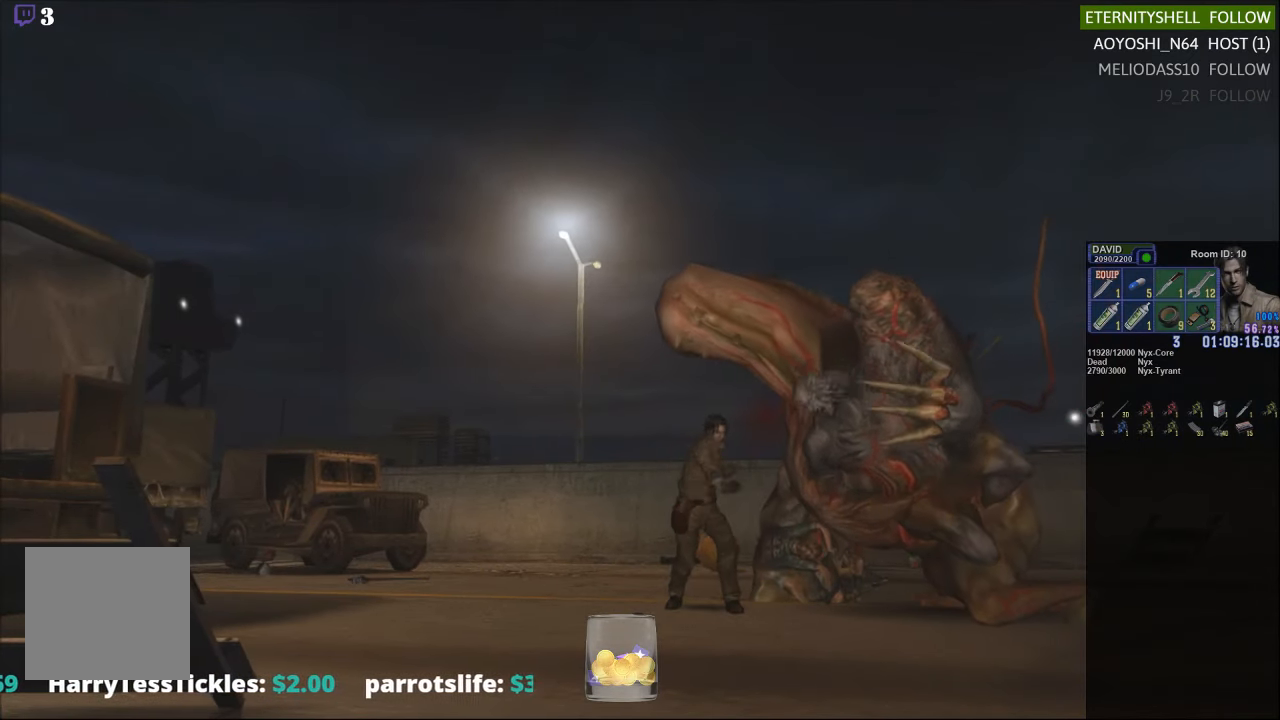
{"buttons": ["R2", "DPAD_LEFT"], "left_stick": "center", "right_stick": "center", "events": [[188, "DPAD_LEFT", "down"]]}
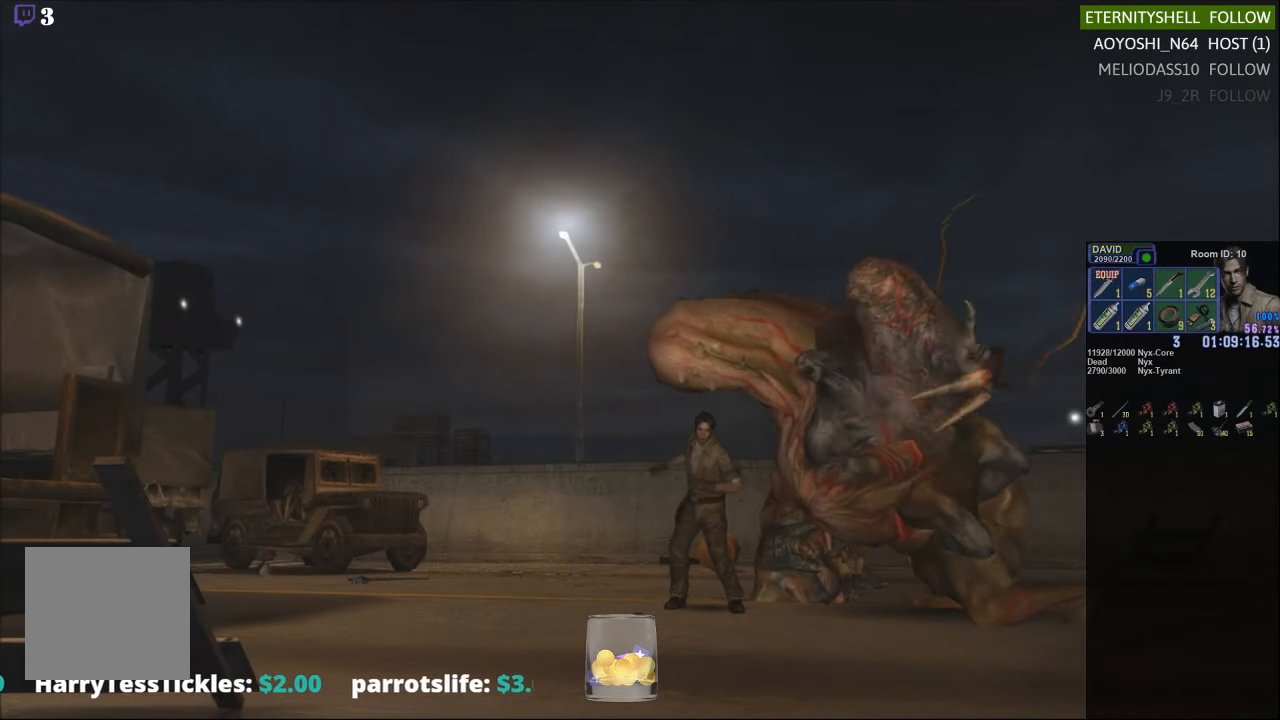
{"buttons": ["R2"], "left_stick": "center", "right_stick": "center", "events": [[229, "B", "down"], [250, "DPAD_LEFT", "up"], [354, "B", "up"]]}
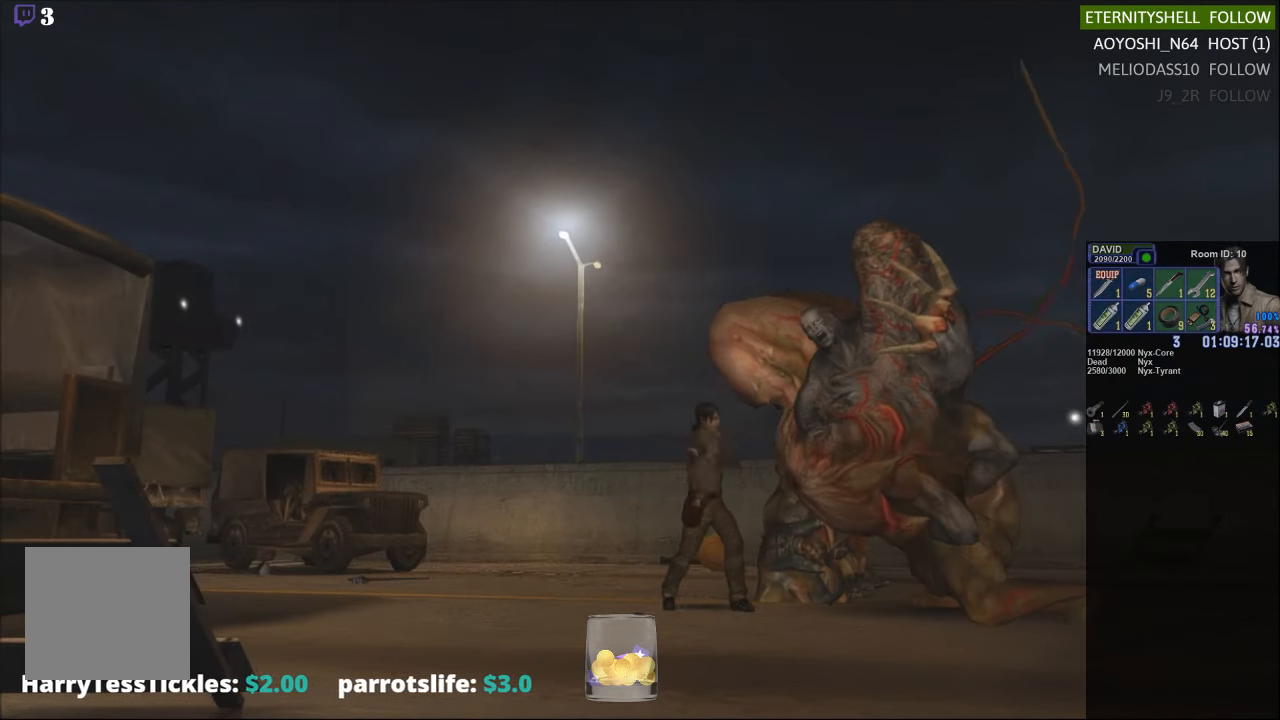
{"buttons": ["R2"], "left_stick": "center", "right_stick": "center", "events": [[21, "B", "down"], [146, "B", "up"]]}
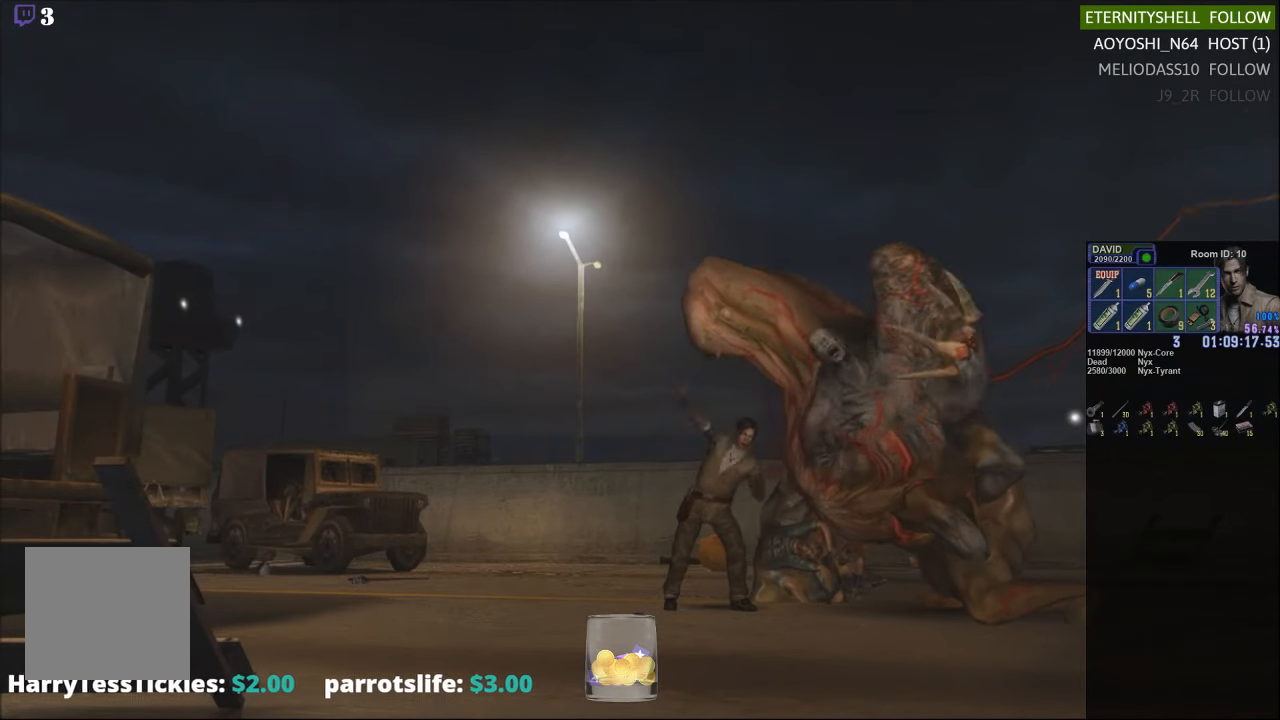
{"buttons": ["B", "R2"], "left_stick": "center", "right_stick": "center", "events": [[396, "B", "down"]]}
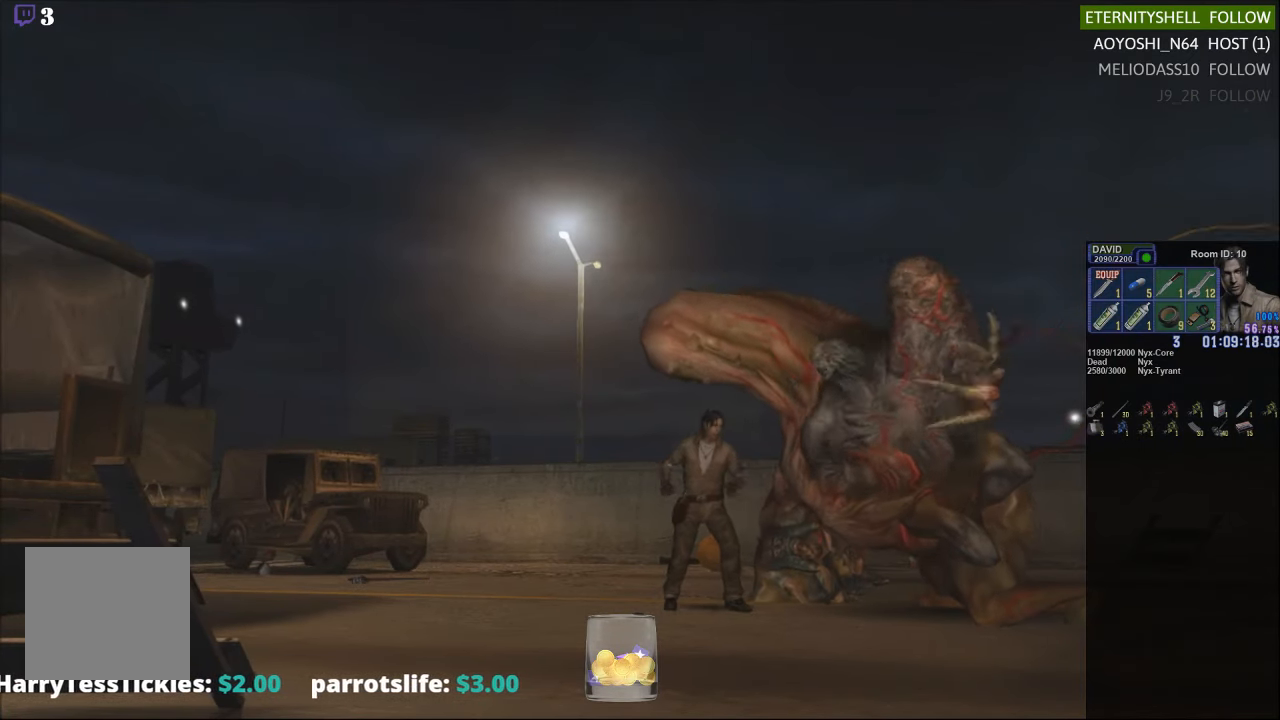
{"buttons": ["R2"], "left_stick": "center", "right_stick": "center", "events": [[42, "B", "up"], [250, "B", "down"], [354, "B", "up"]]}
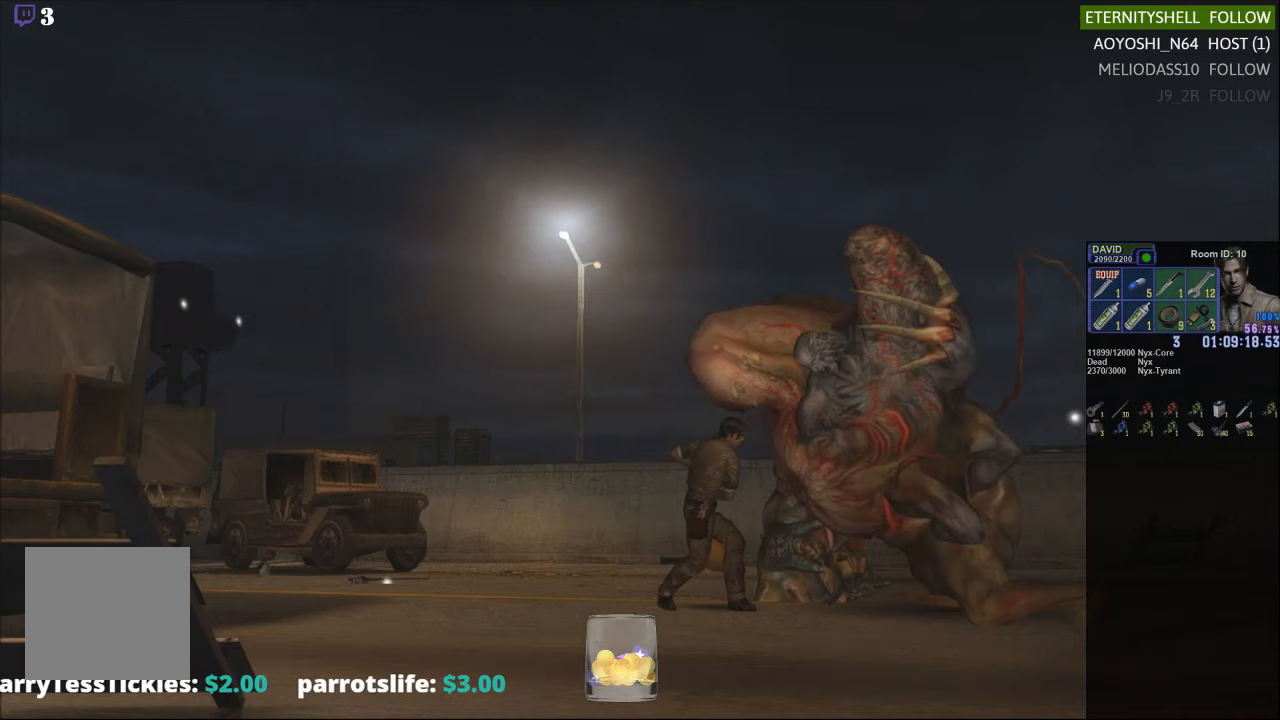
{"buttons": ["R2"], "left_stick": "center", "right_stick": "center", "events": []}
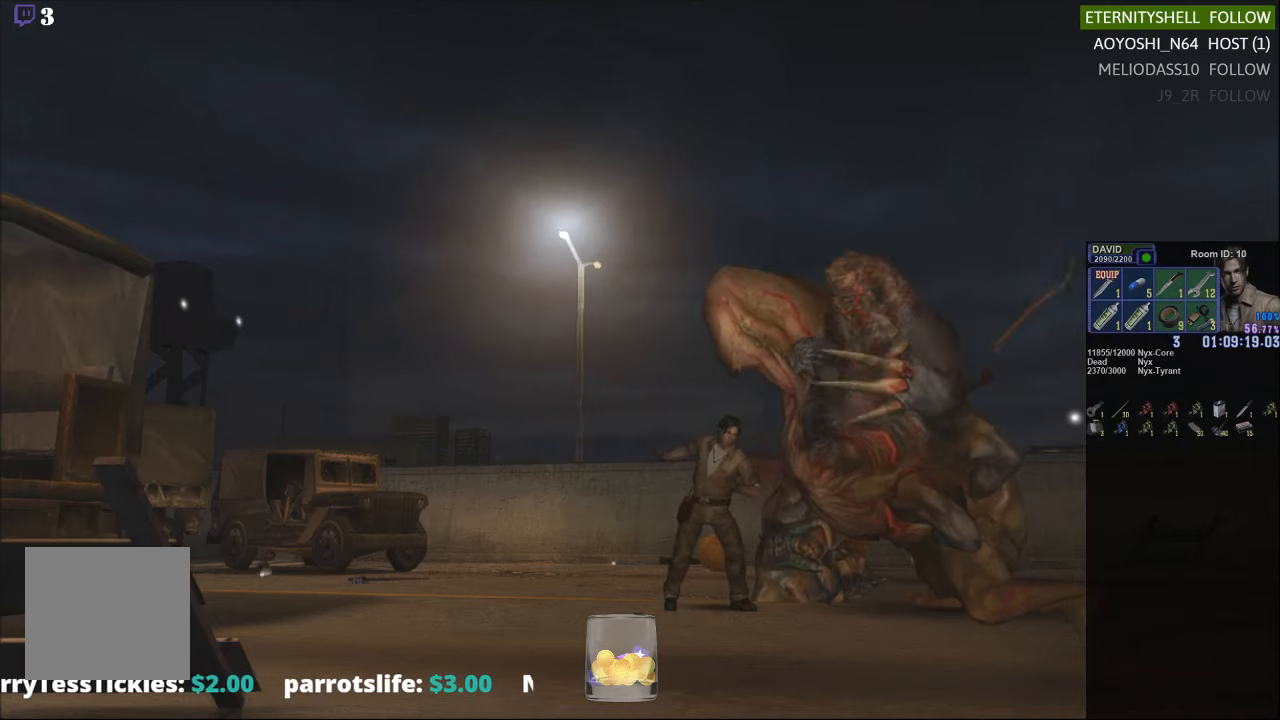
{"buttons": ["B", "R2"], "left_stick": "center", "right_stick": "center", "events": [[125, "B", "down"], [271, "B", "up"], [438, "B", "down"]]}
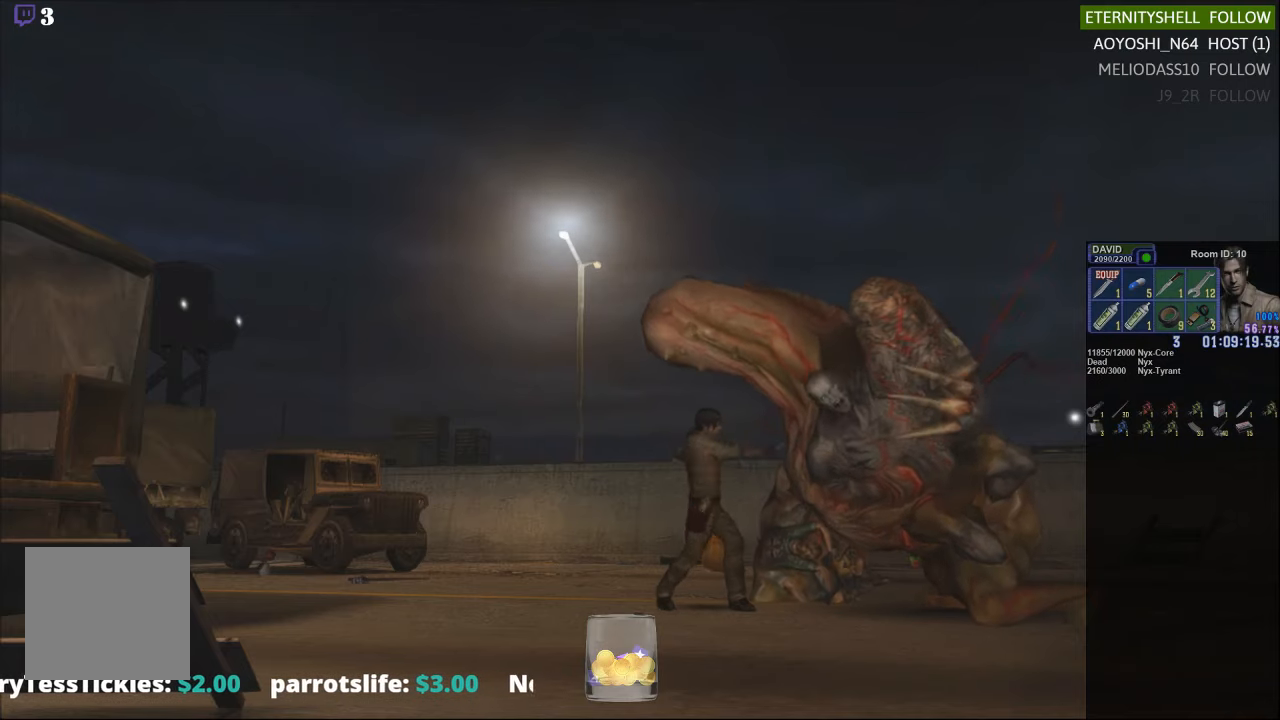
{"buttons": ["R2"], "left_stick": "center", "right_stick": "center", "events": [[63, "B", "up"]]}
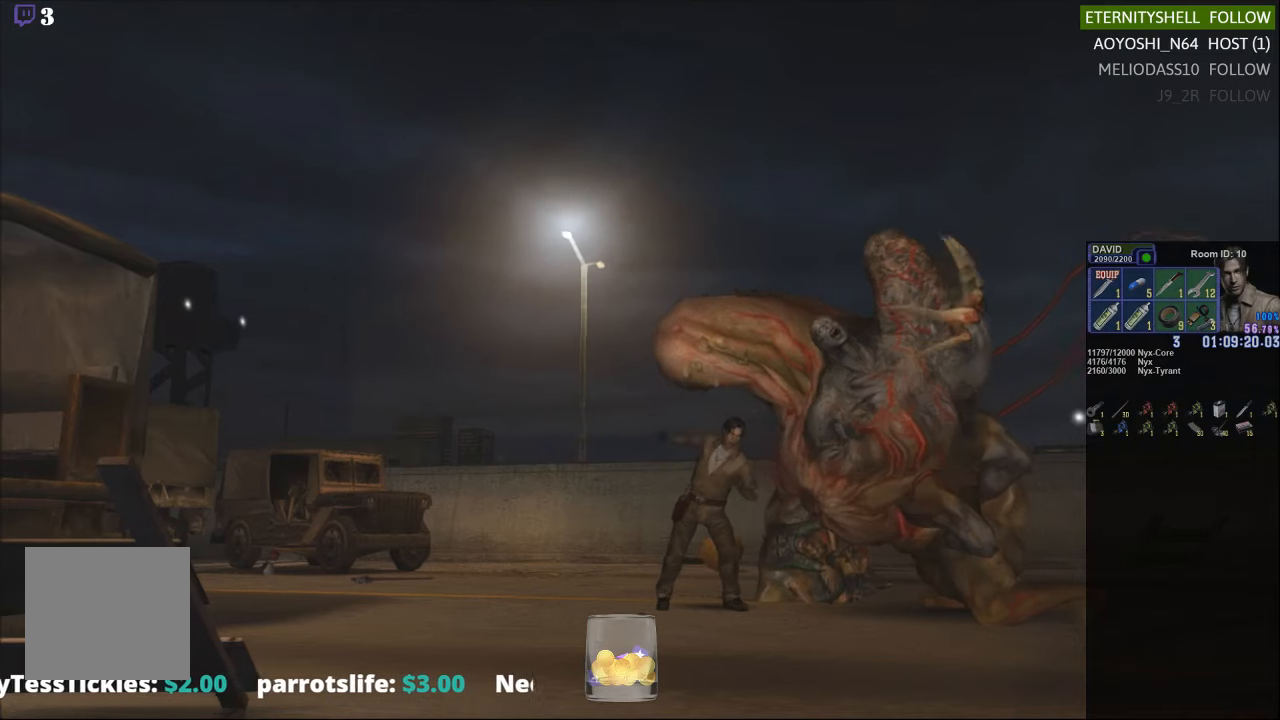
{"buttons": ["R2"], "left_stick": "center", "right_stick": "center", "events": [[292, "B", "down"], [438, "B", "up"]]}
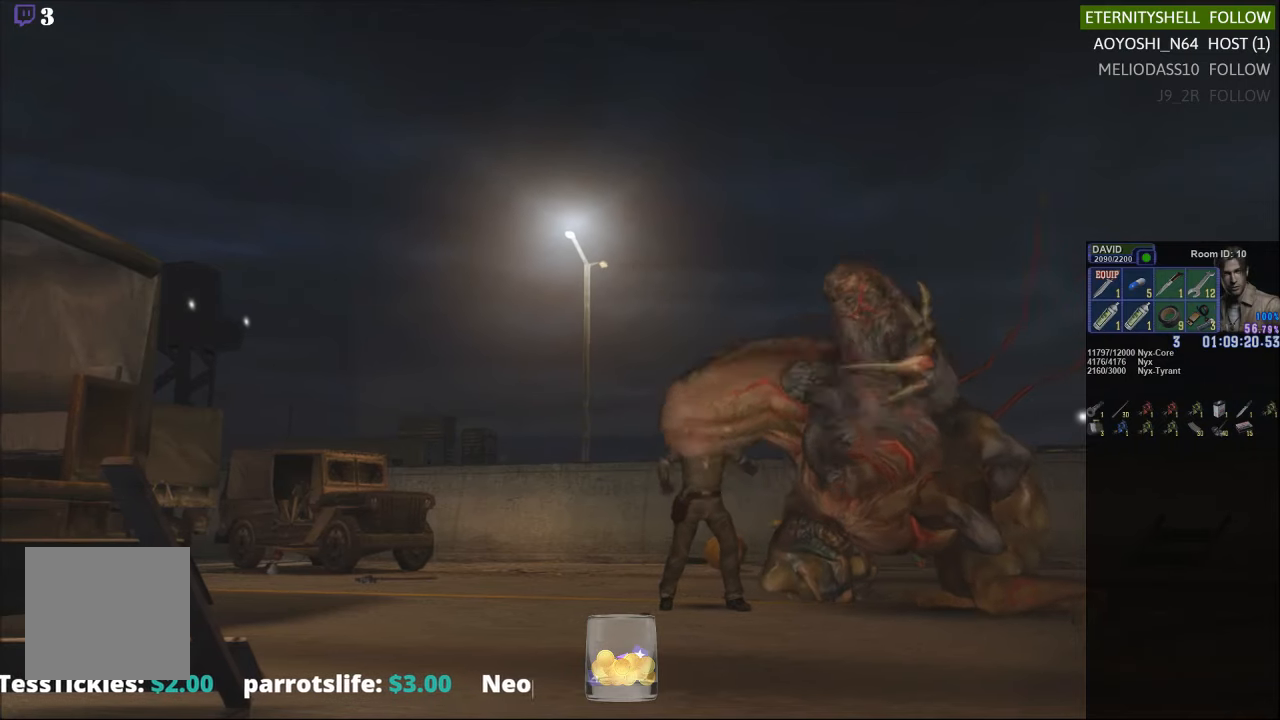
{"buttons": [], "left_stick": "center", "right_stick": "center", "events": [[146, "R2", "up"], [354, "A", "down"], [458, "A", "up"]]}
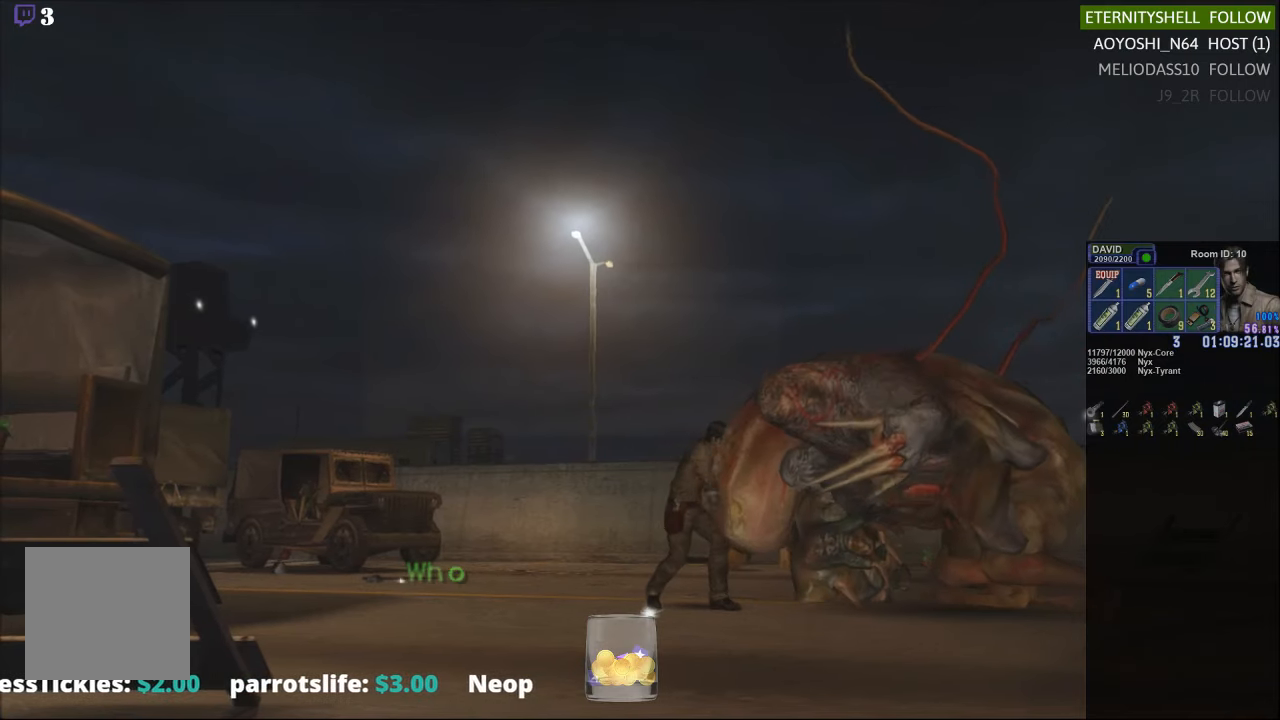
{"buttons": ["X"], "left_stick": "right", "right_stick": "center", "events": [[292, "left_stick", "right"], [500, "X", "down"]]}
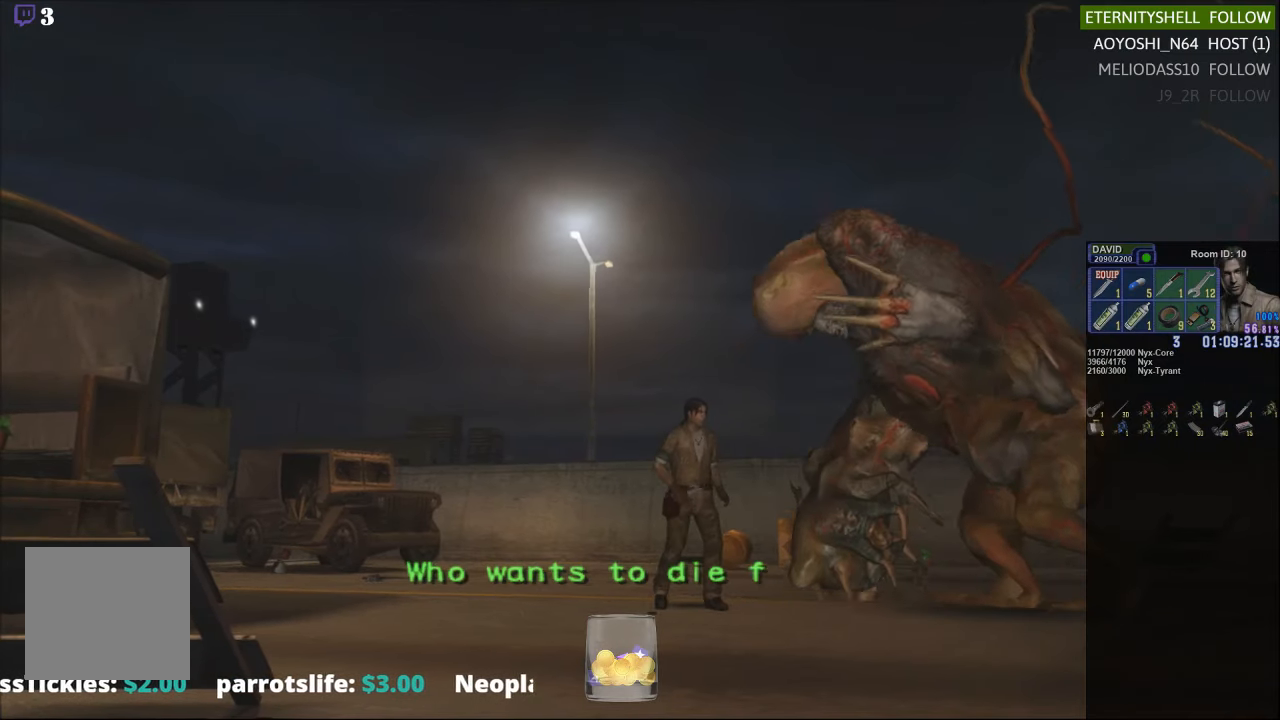
{"buttons": ["X"], "left_stick": "right", "right_stick": "center", "events": []}
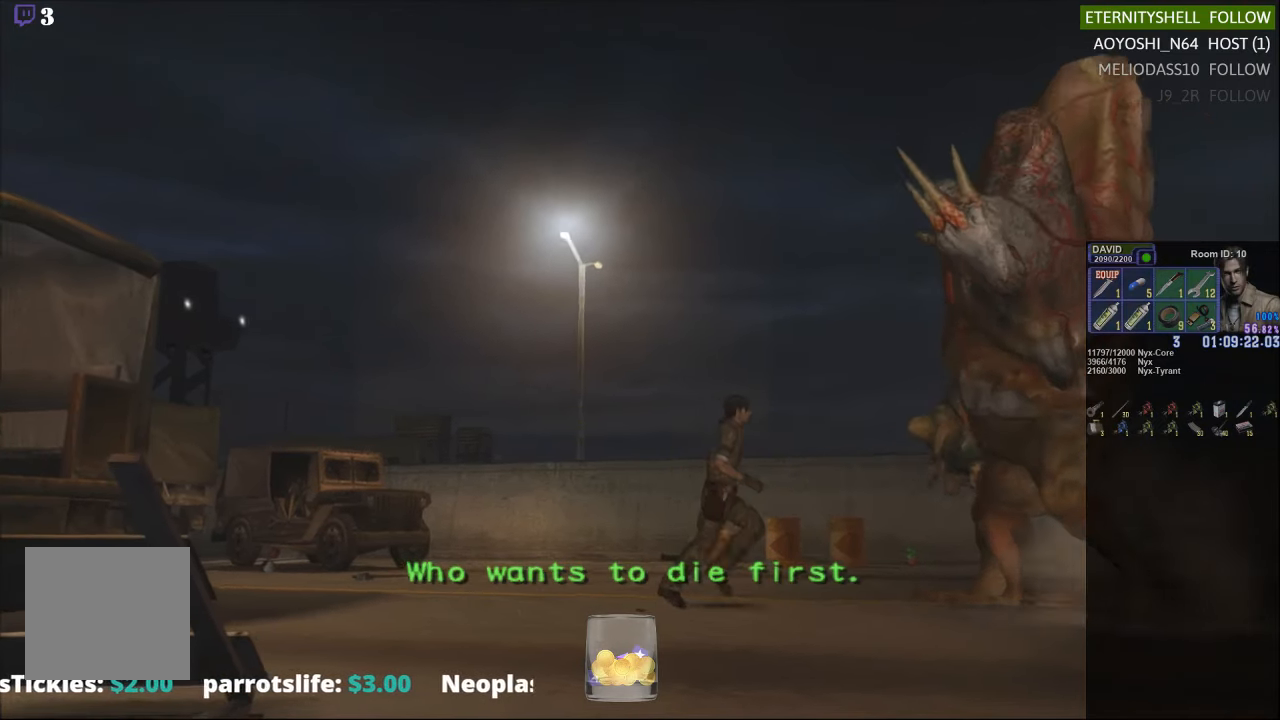
{"buttons": ["B", "R1"], "left_stick": "center", "right_stick": "center", "events": [[333, "X", "up"], [333, "left_stick", "center"], [354, "R1", "down"], [500, "B", "down"]]}
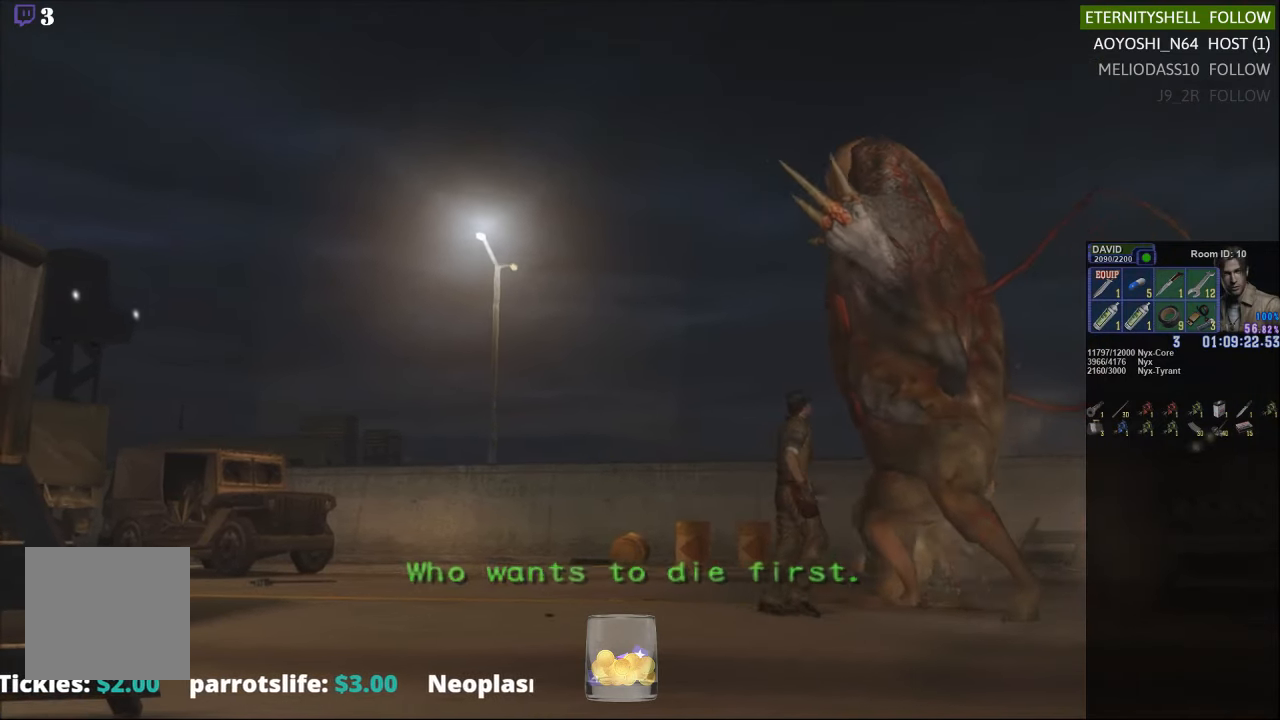
{"buttons": ["R1"], "left_stick": "center", "right_stick": "center", "events": [[104, "B", "up"], [354, "B", "down"], [458, "B", "up"]]}
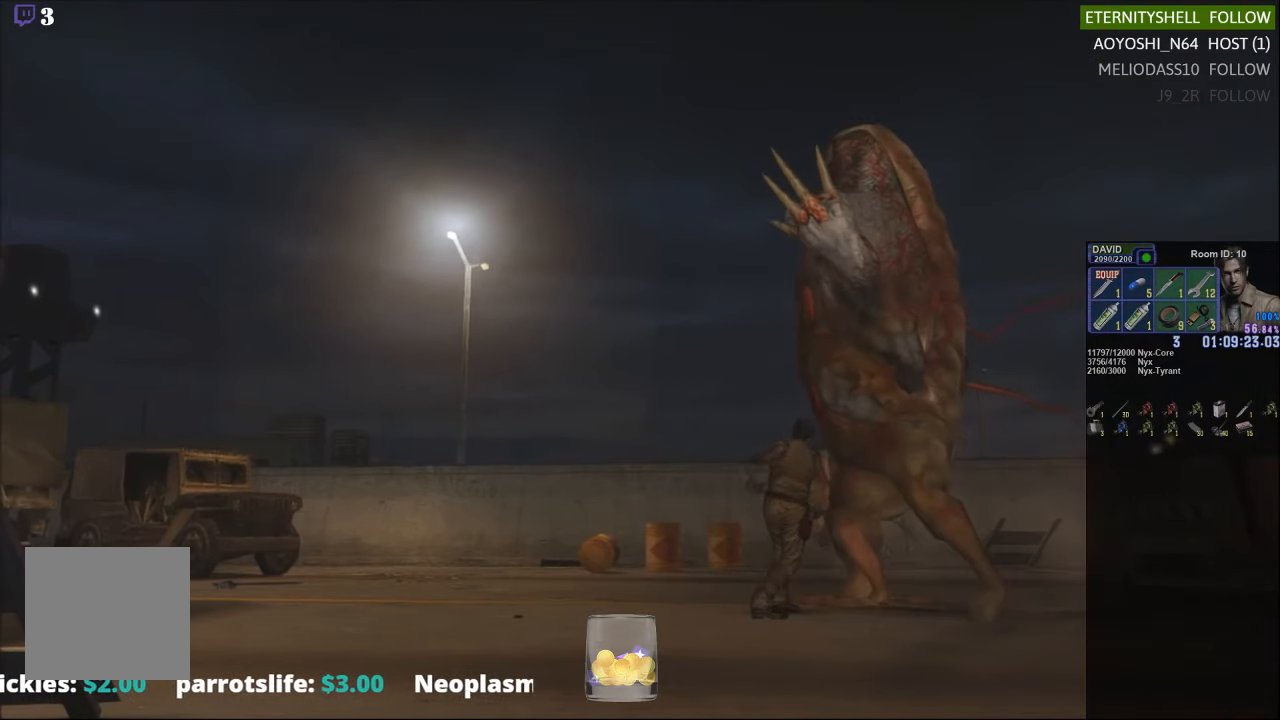
{"buttons": ["R1"], "left_stick": "center", "right_stick": "center", "events": [[313, "B", "down"], [438, "B", "up"]]}